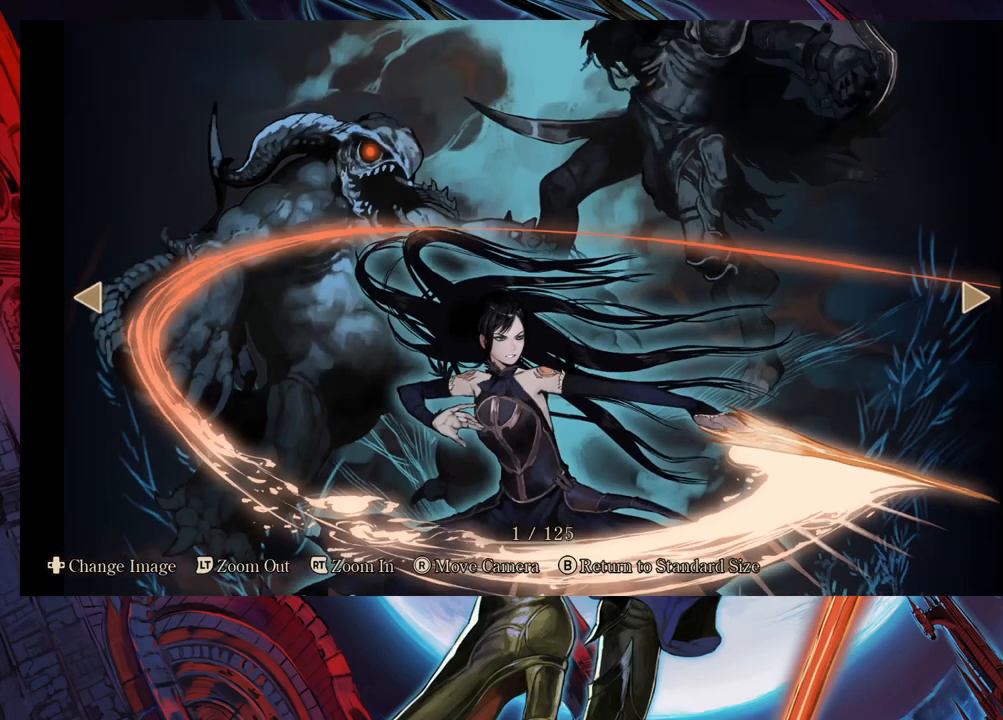
Gameplay with a controller (Xbox layout); each line is a JSON object with the inputs held at the frame after it. "events" lists button and stick changes between this image and that frame as [ms after this image, input, new state], when the widget could be followed in between. Not read: L2 R2.
{"buttons": [], "left_stick": "center", "right_stick": "up", "events": [[33, "right_stick", "up"], [117, "right_stick", "center"], [417, "right_stick", "up"]]}
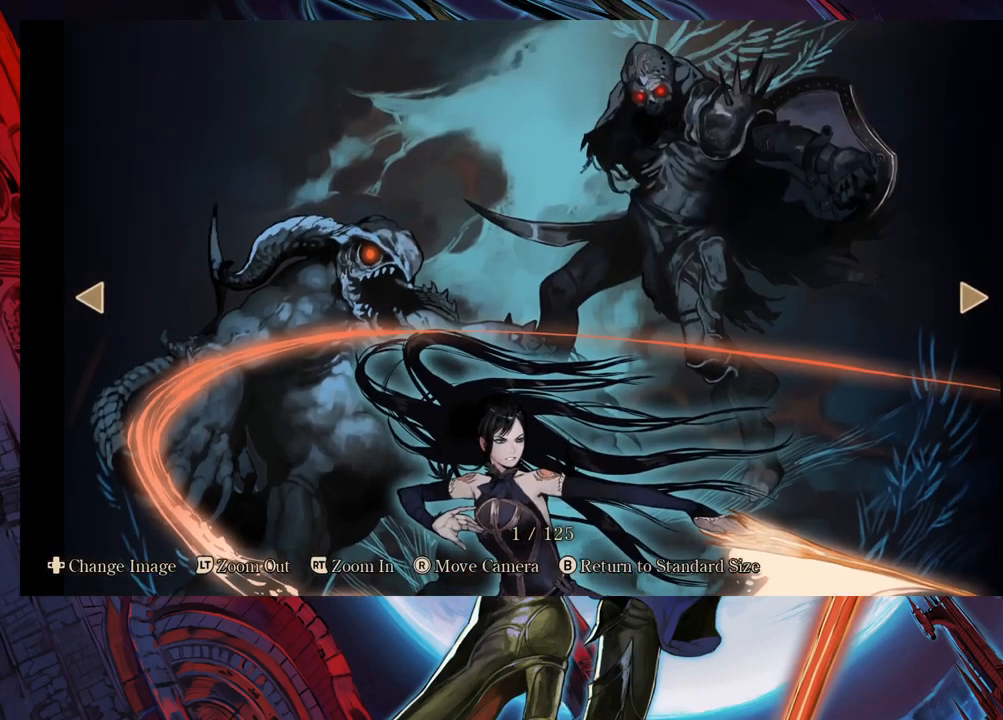
{"buttons": [], "left_stick": "center", "right_stick": "center", "events": [[333, "right_stick", "center"]]}
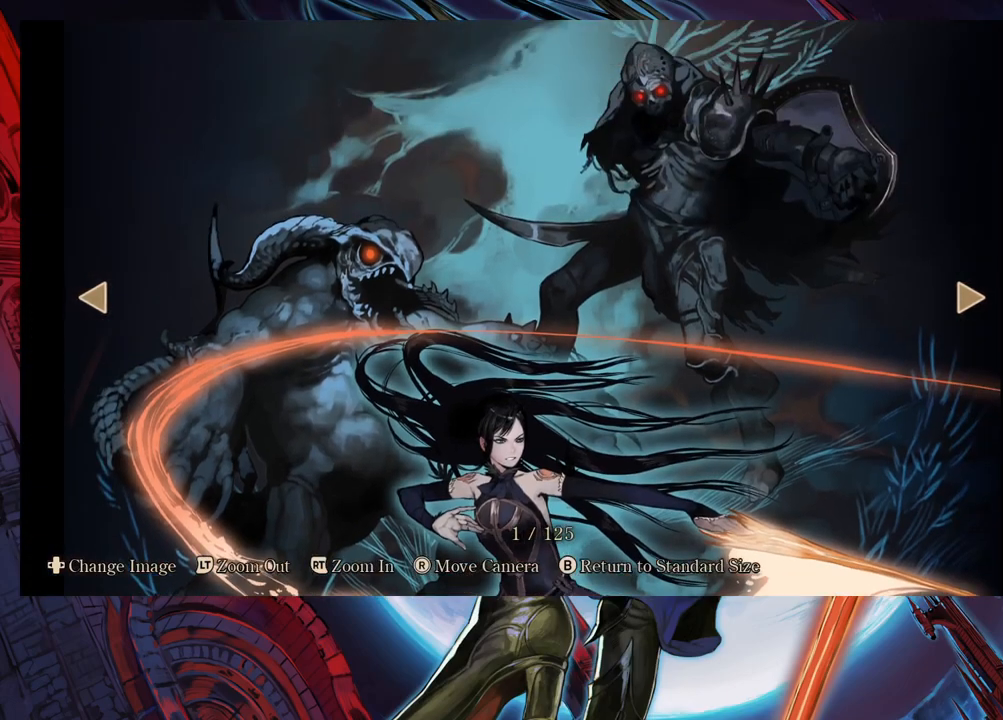
{"buttons": [], "left_stick": "center", "right_stick": "down", "events": [[467, "right_stick", "down"]]}
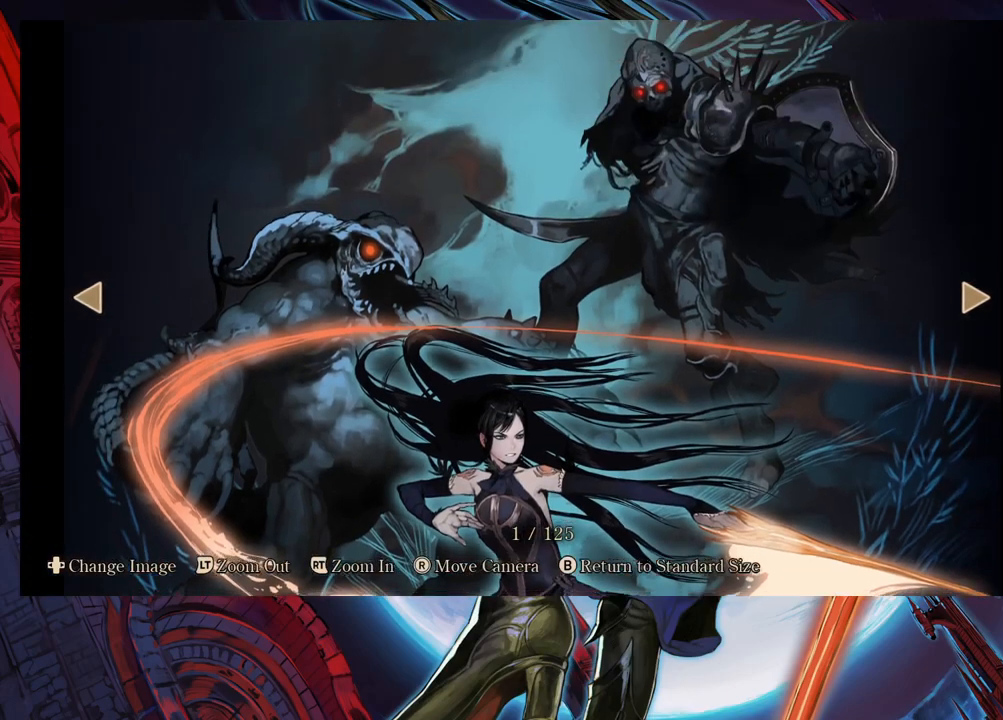
{"buttons": [], "left_stick": "center", "right_stick": "center", "events": [[300, "right_stick", "center"]]}
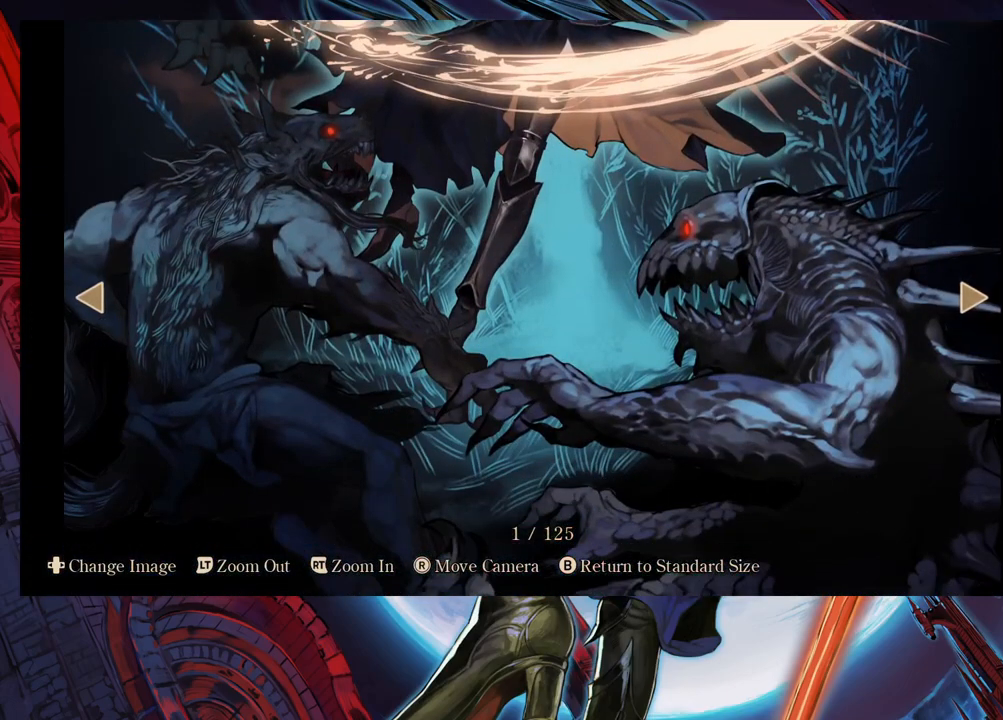
{"buttons": [], "left_stick": "center", "right_stick": "center", "events": [[50, "right_stick", "up"], [350, "right_stick", "center"]]}
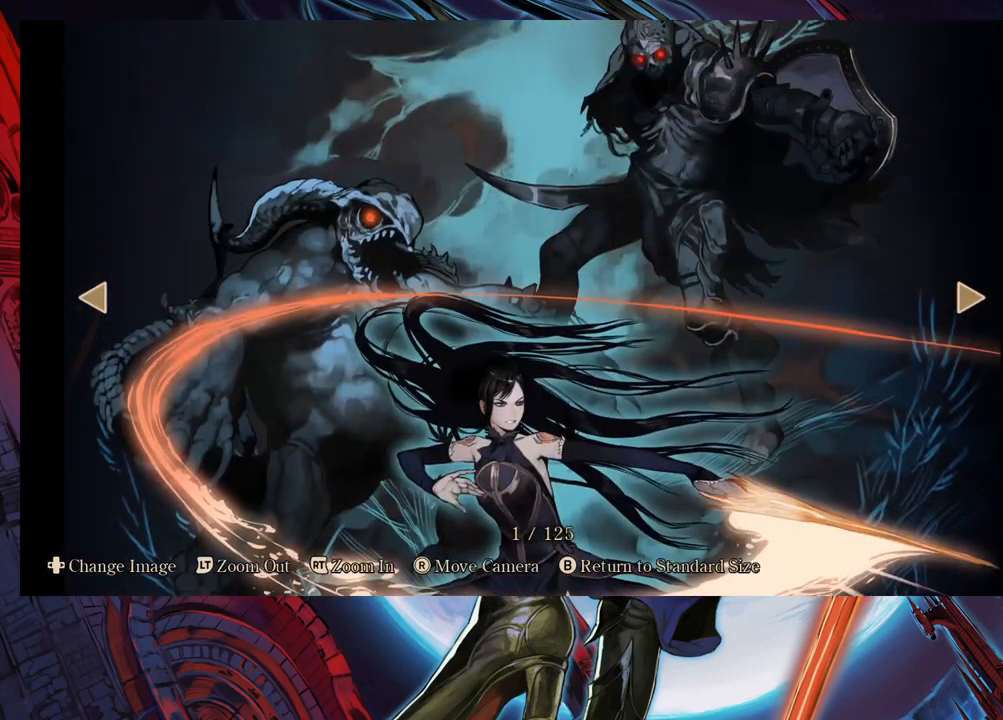
{"buttons": [], "left_stick": "center", "right_stick": "center", "events": []}
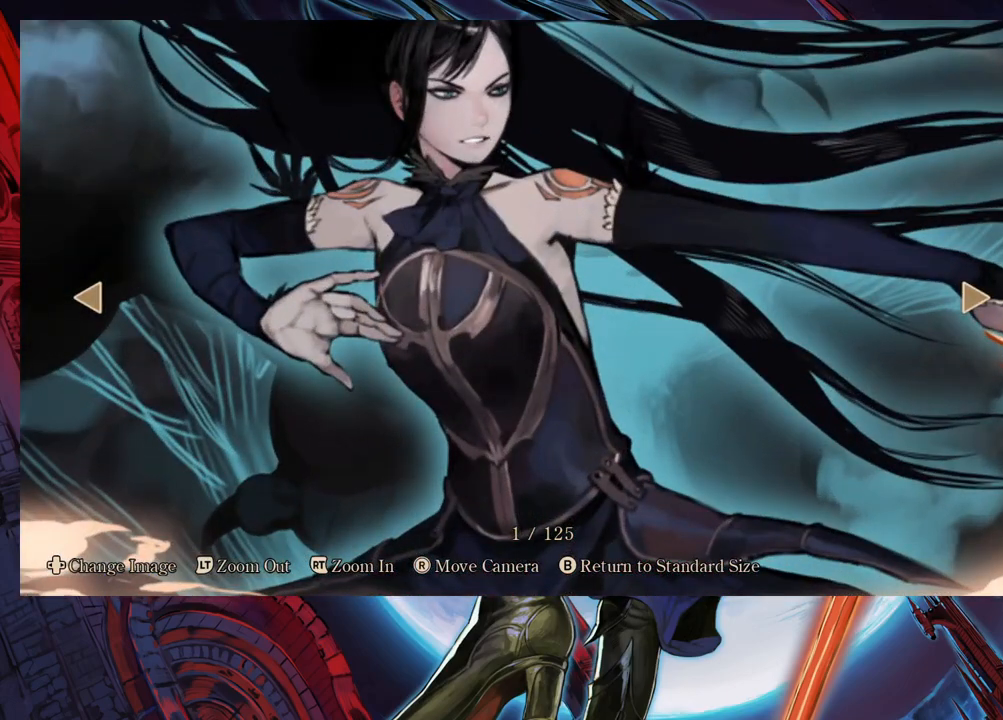
{"buttons": [], "left_stick": "center", "right_stick": "center", "events": [[217, "right_stick", "up"], [333, "right_stick", "center"]]}
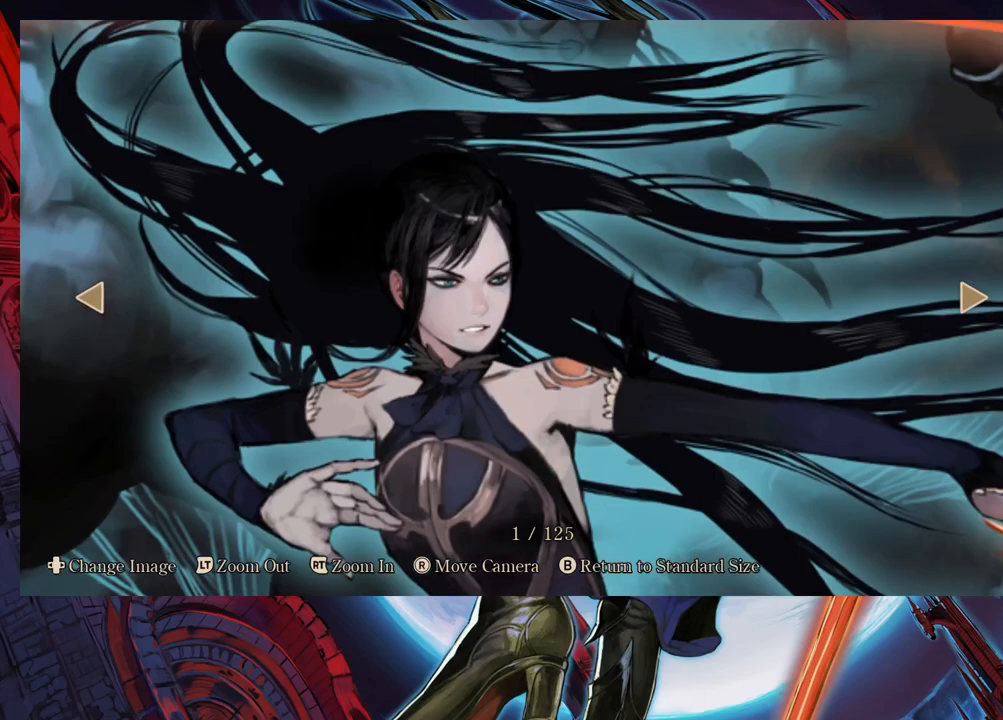
{"buttons": [], "left_stick": "center", "right_stick": "center", "events": []}
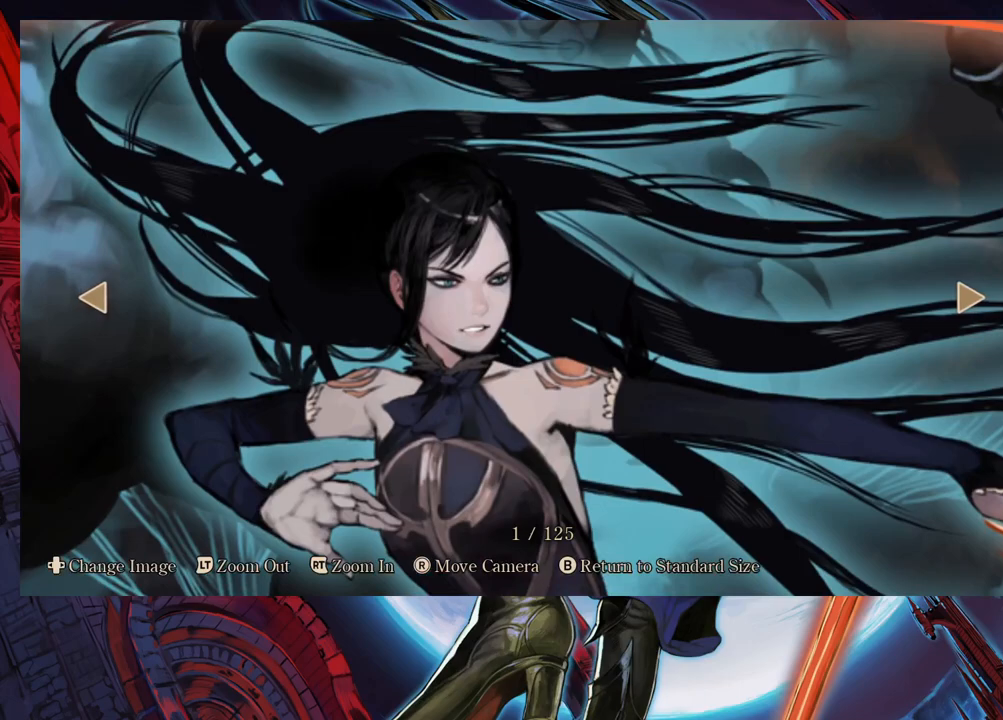
{"buttons": [], "left_stick": "center", "right_stick": "center", "events": []}
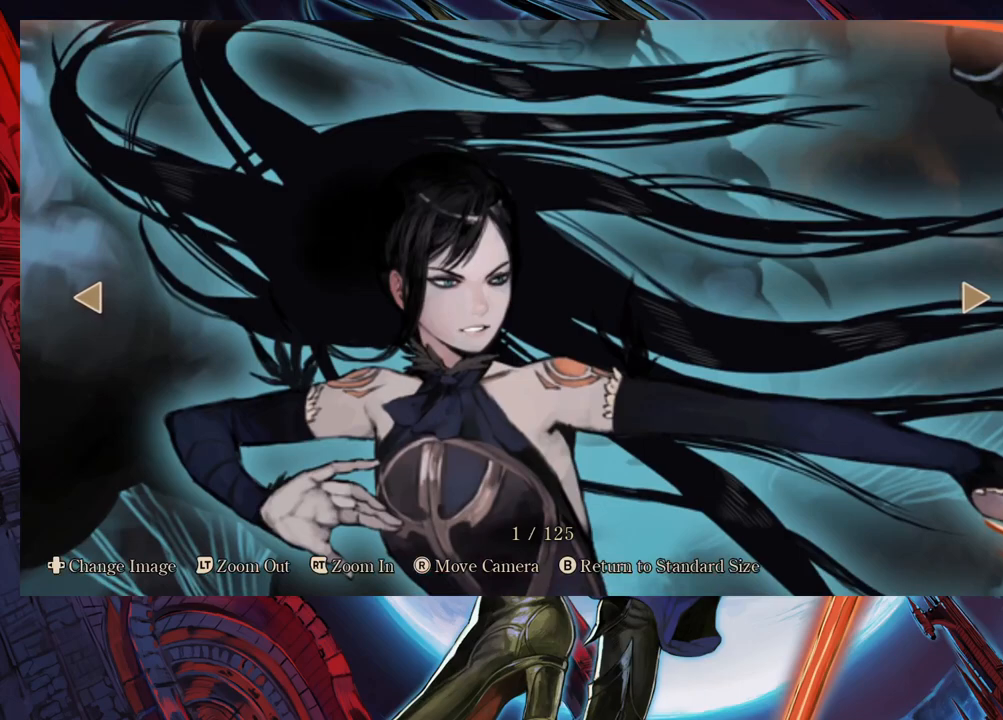
{"buttons": [], "left_stick": "center", "right_stick": "down", "events": [[117, "right_stick", "down"]]}
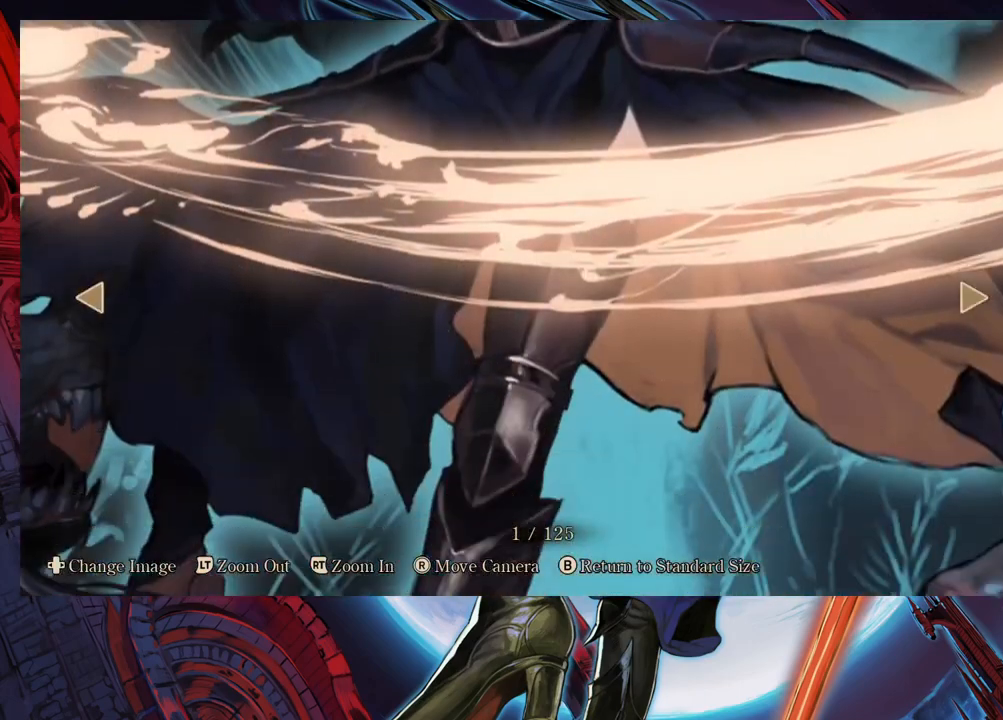
{"buttons": [], "left_stick": "center", "right_stick": "down", "events": []}
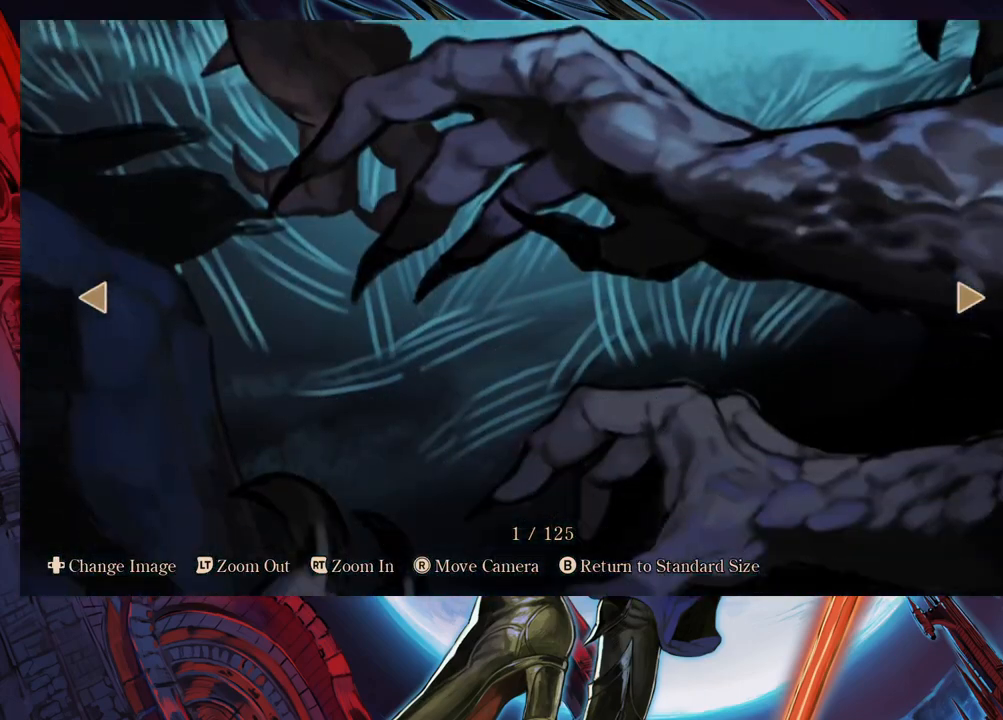
{"buttons": [], "left_stick": "center", "right_stick": "center", "events": [[267, "right_stick", "center"]]}
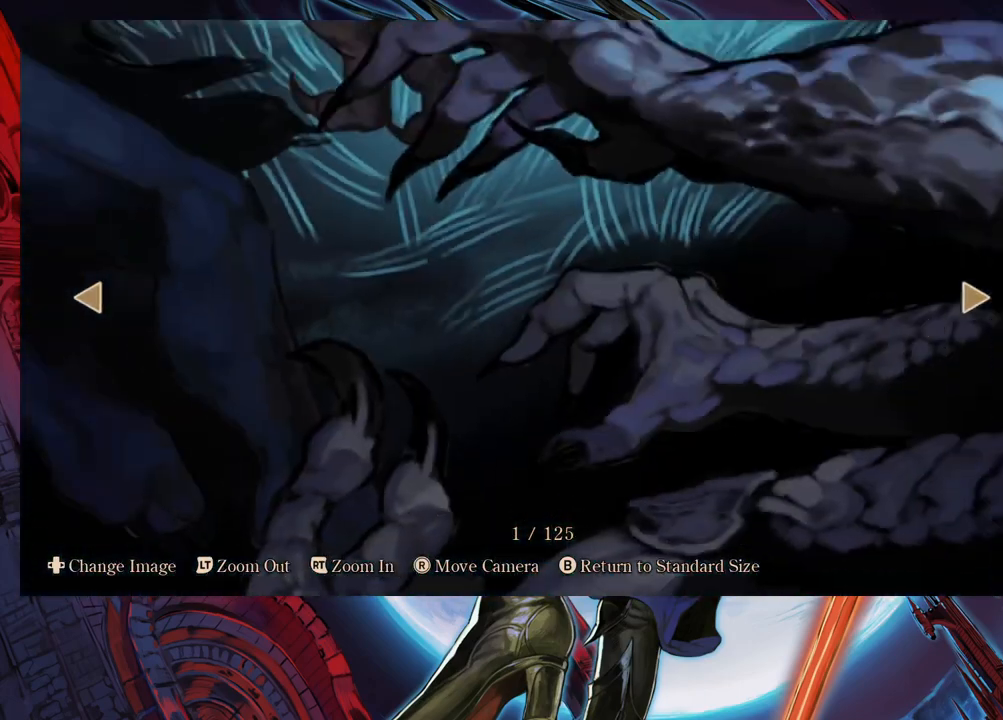
{"buttons": [], "left_stick": "center", "right_stick": "center", "events": []}
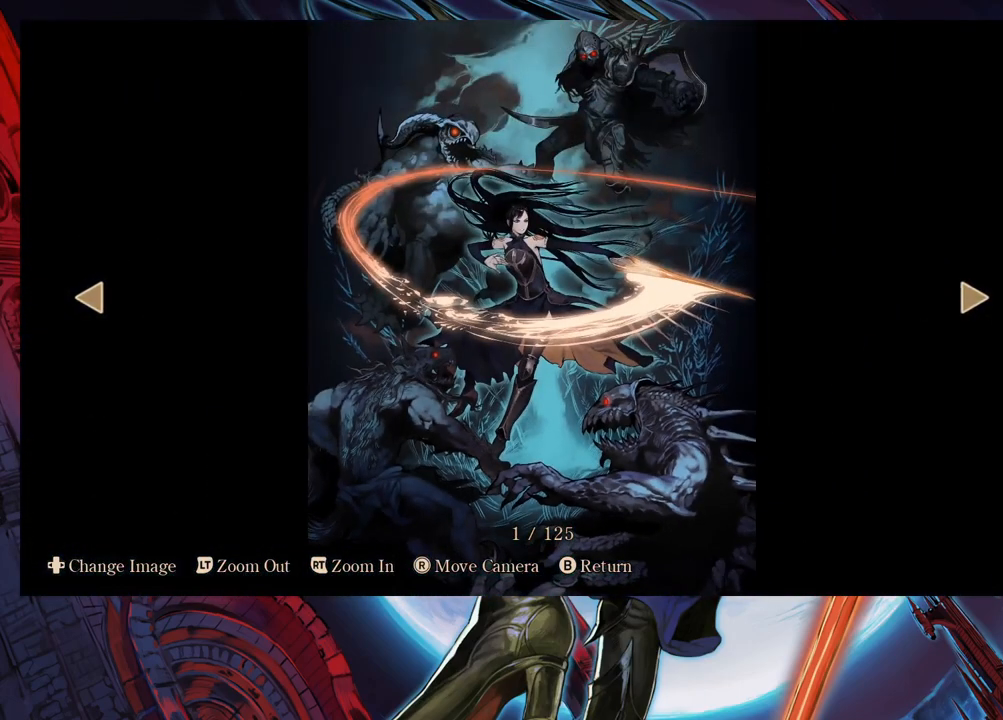
{"buttons": [], "left_stick": "center", "right_stick": "center", "events": []}
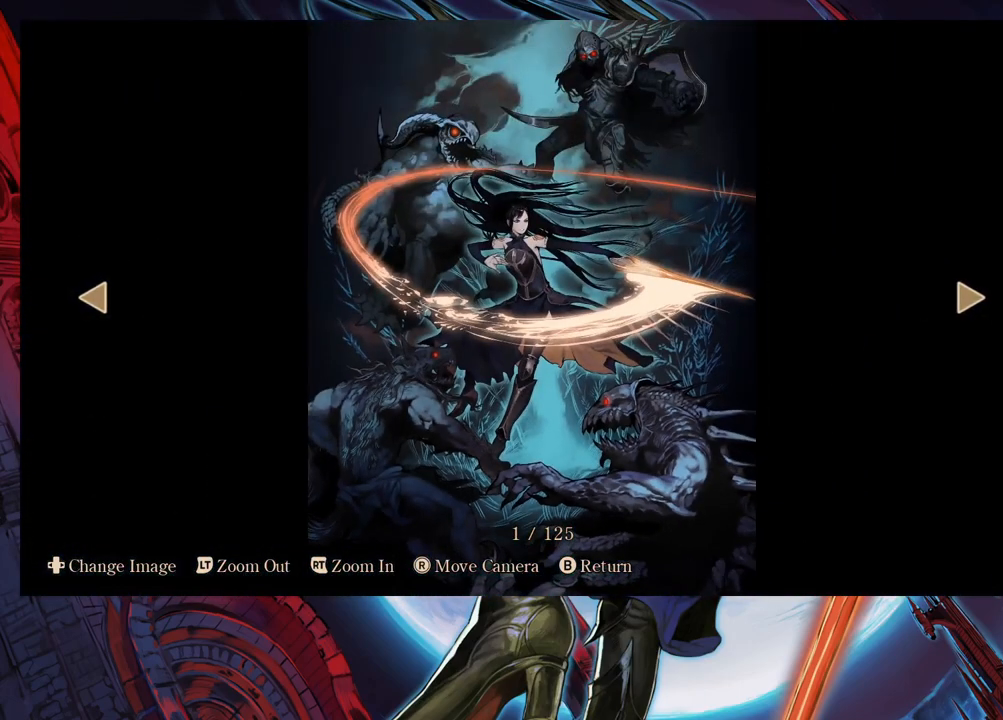
{"buttons": [], "left_stick": "center", "right_stick": "center", "events": [[317, "left_stick", "right"], [400, "left_stick", "center"]]}
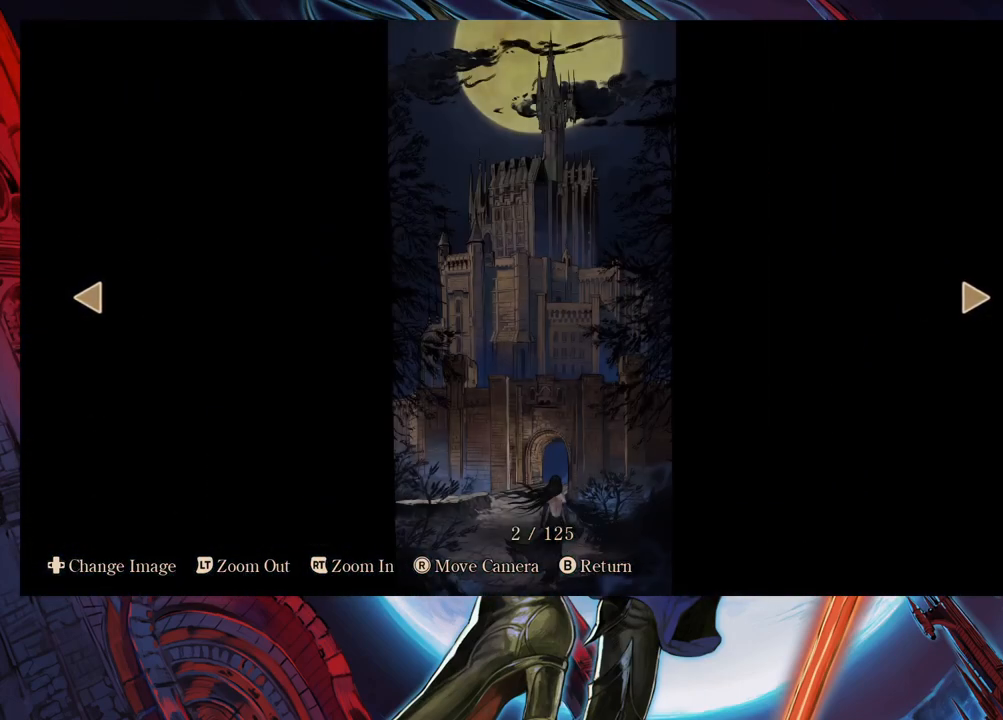
{"buttons": [], "left_stick": "center", "right_stick": "center", "events": []}
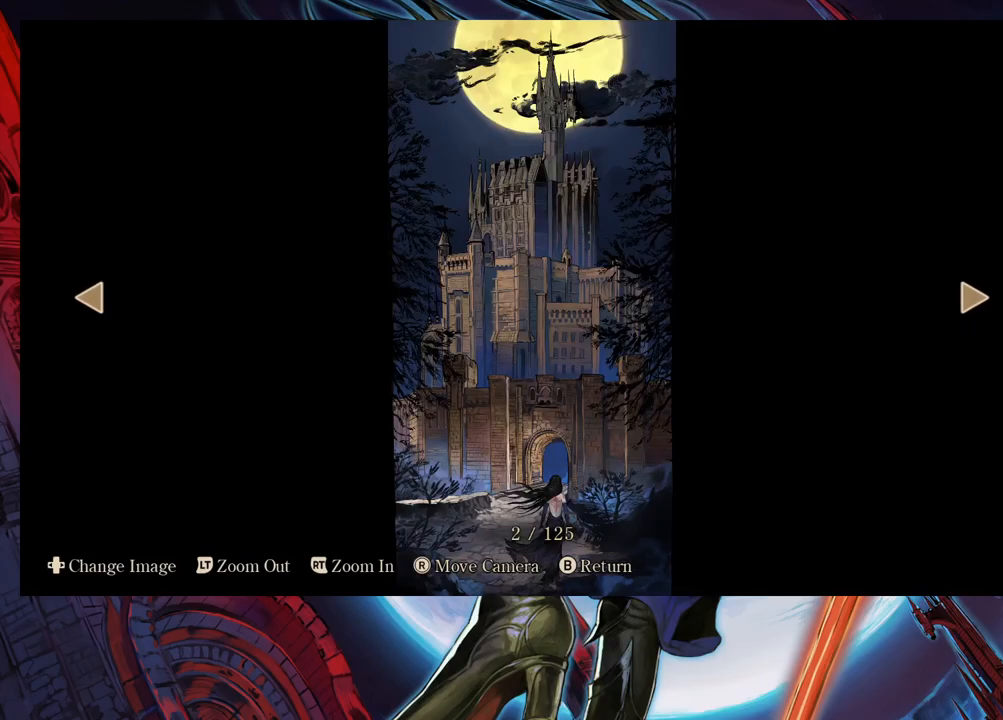
{"buttons": [], "left_stick": "center", "right_stick": "center", "events": []}
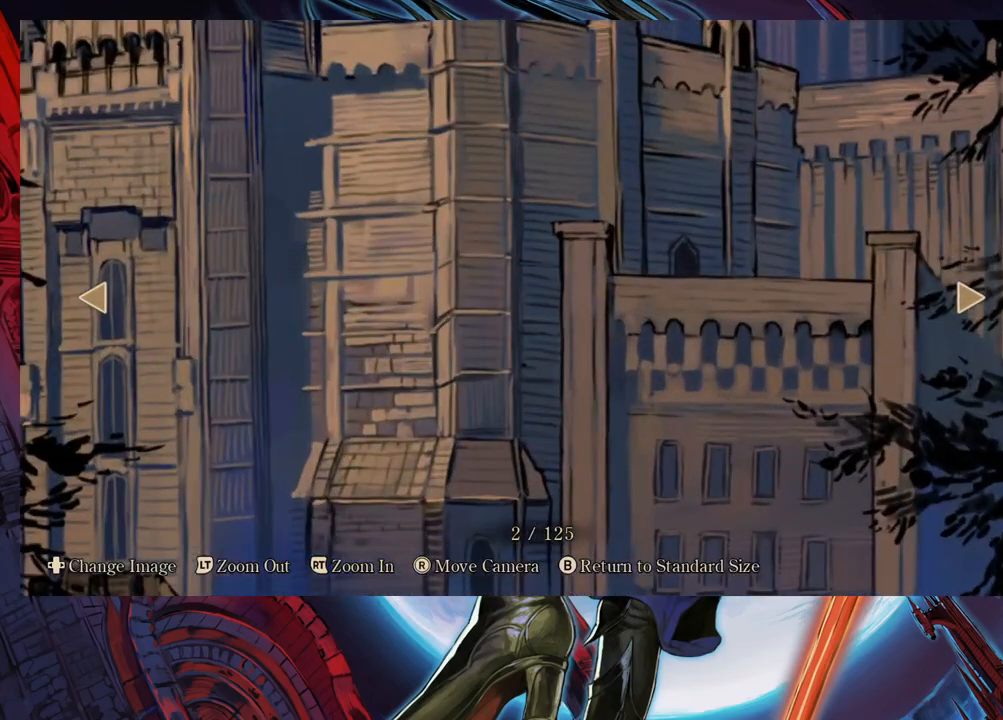
{"buttons": [], "left_stick": "center", "right_stick": "up", "events": [[150, "right_stick", "up"]]}
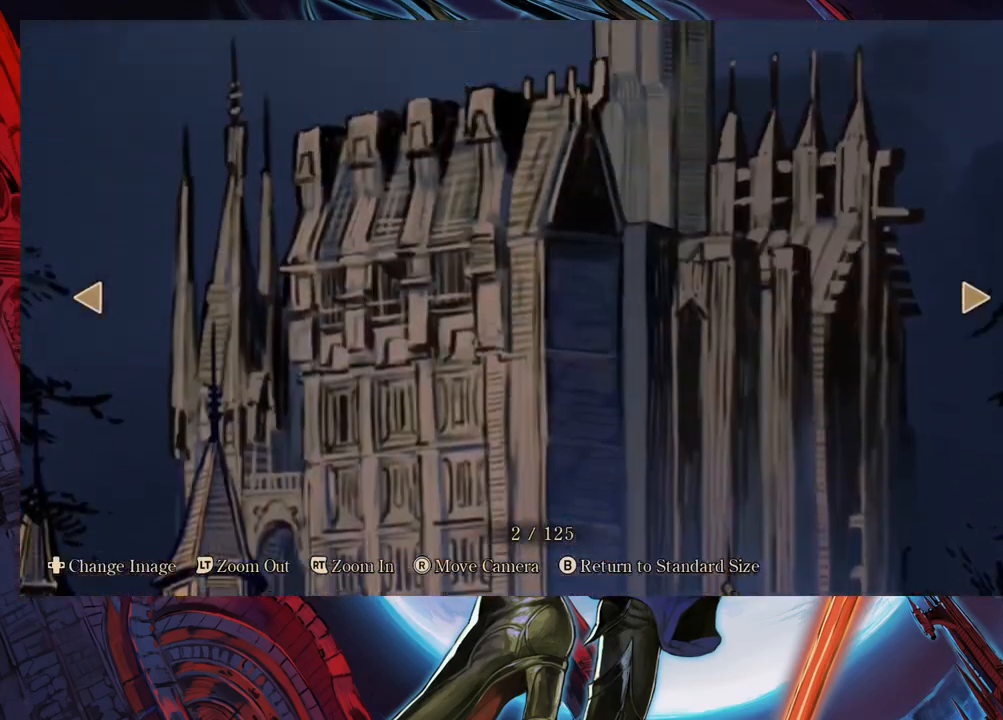
{"buttons": [], "left_stick": "center", "right_stick": "center", "events": [[333, "right_stick", "center"]]}
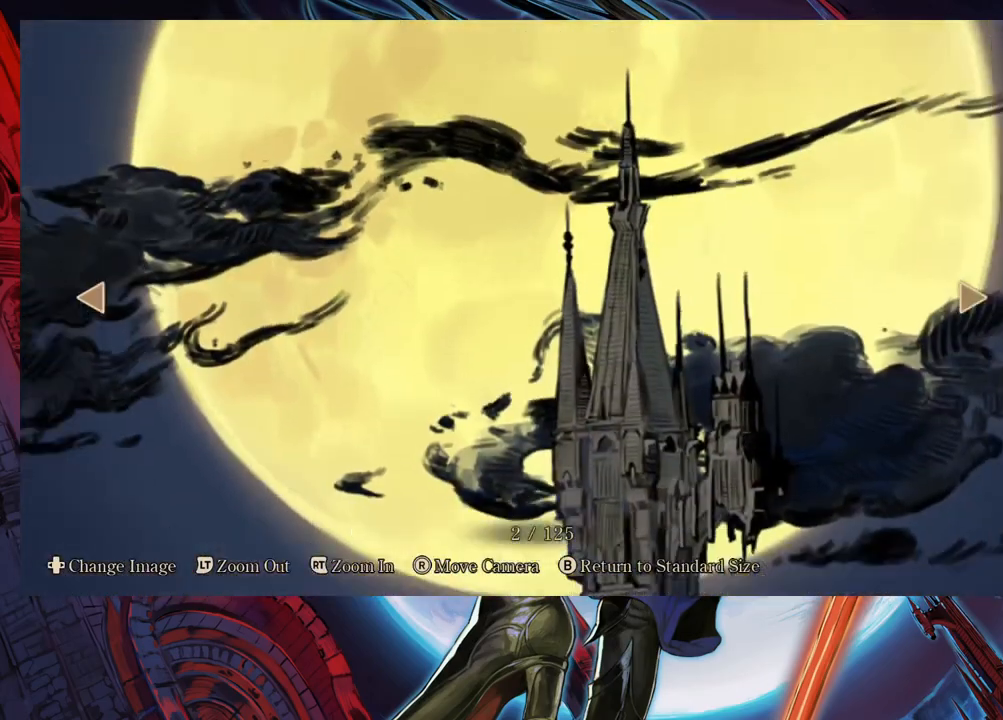
{"buttons": [], "left_stick": "center", "right_stick": "center", "events": []}
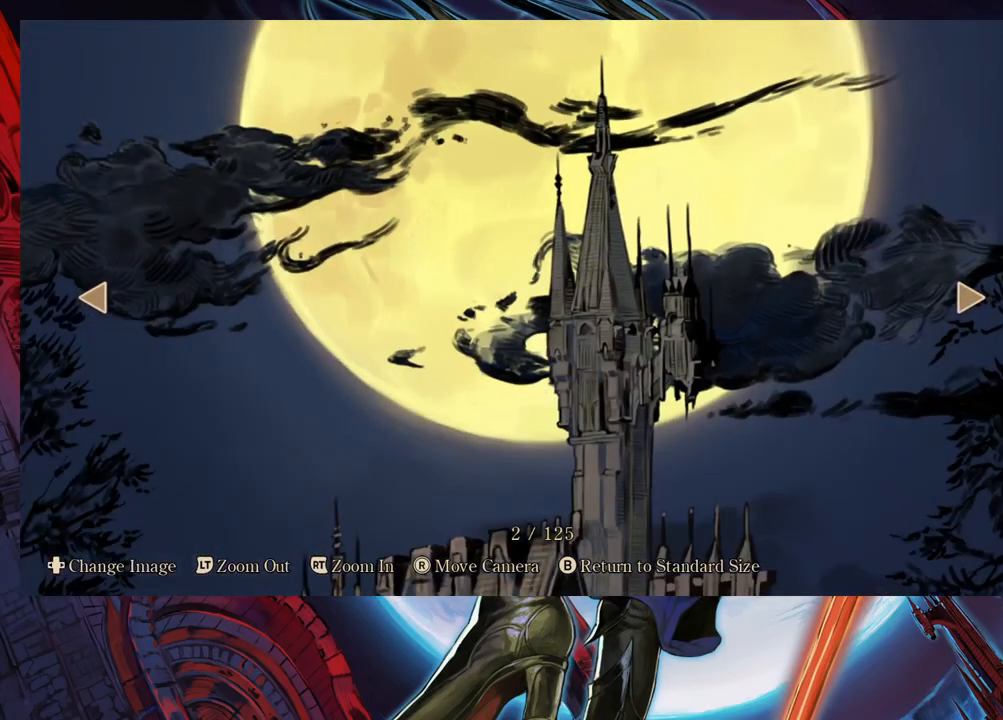
{"buttons": [], "left_stick": "center", "right_stick": "down", "events": [[483, "right_stick", "down"]]}
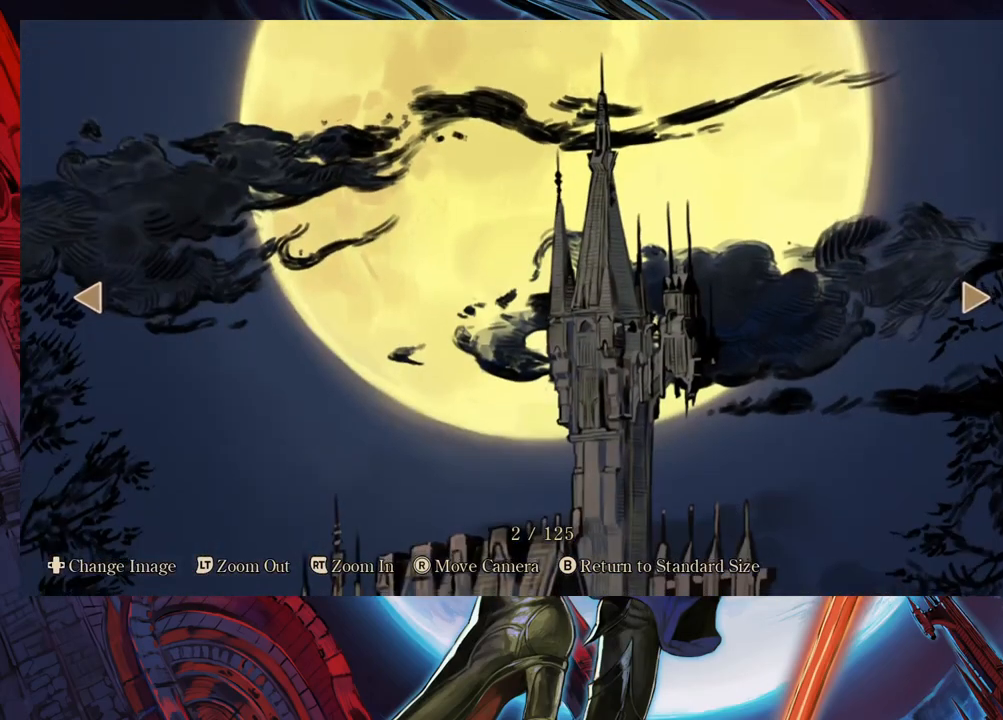
{"buttons": [], "left_stick": "center", "right_stick": "center", "events": [[50, "right_stick", "center"]]}
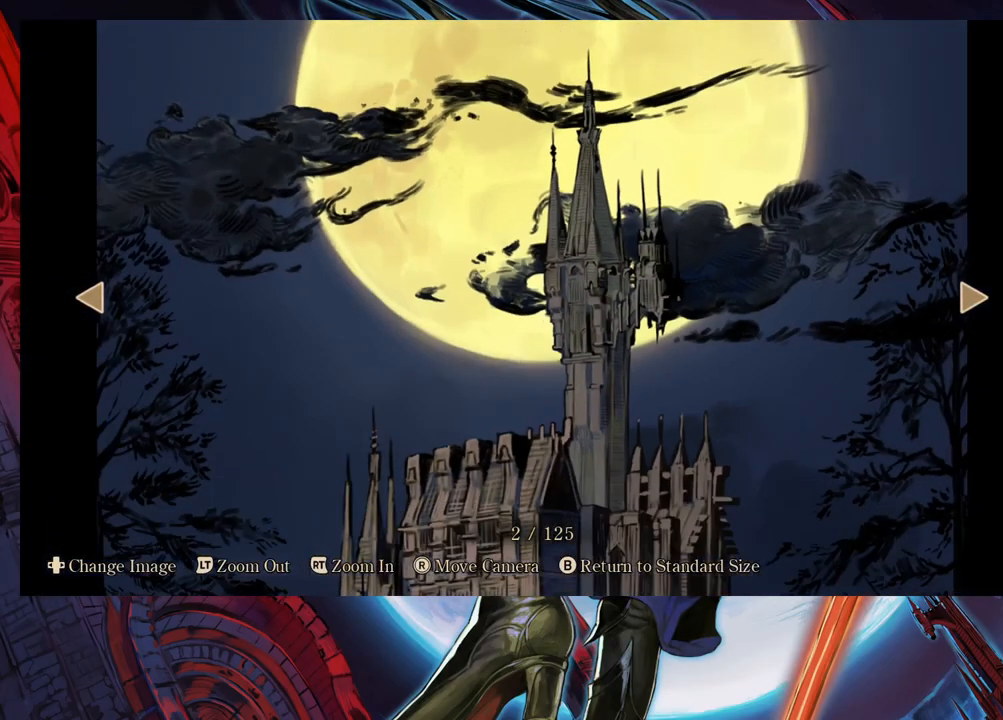
{"buttons": [], "left_stick": "center", "right_stick": "center", "events": [[367, "right_stick", "up"], [450, "right_stick", "center"]]}
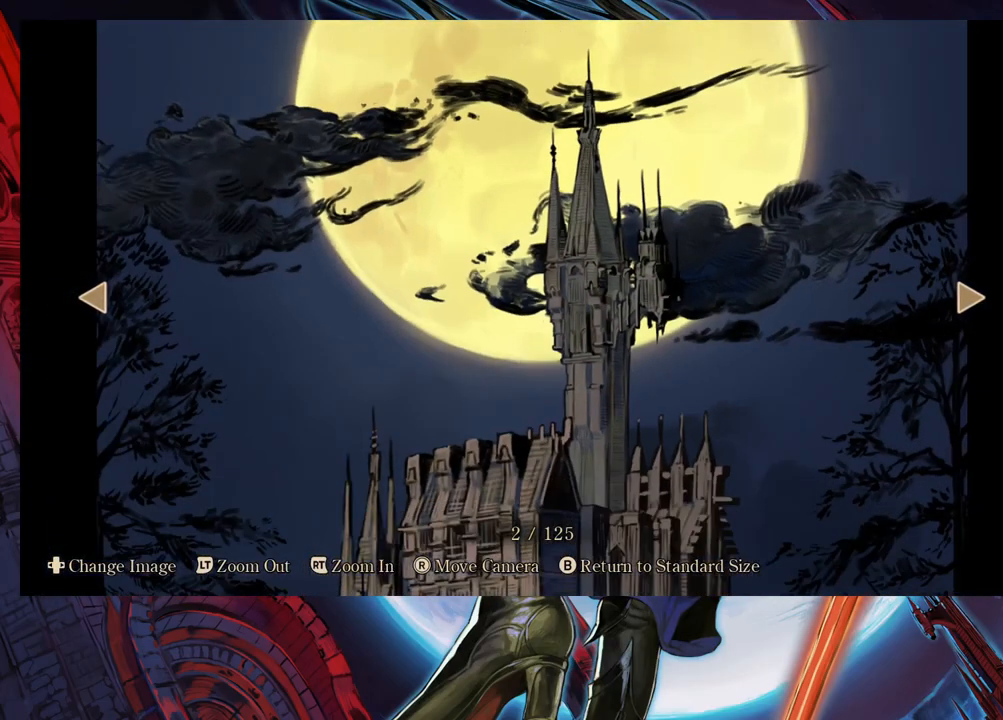
{"buttons": [], "left_stick": "center", "right_stick": "center", "events": []}
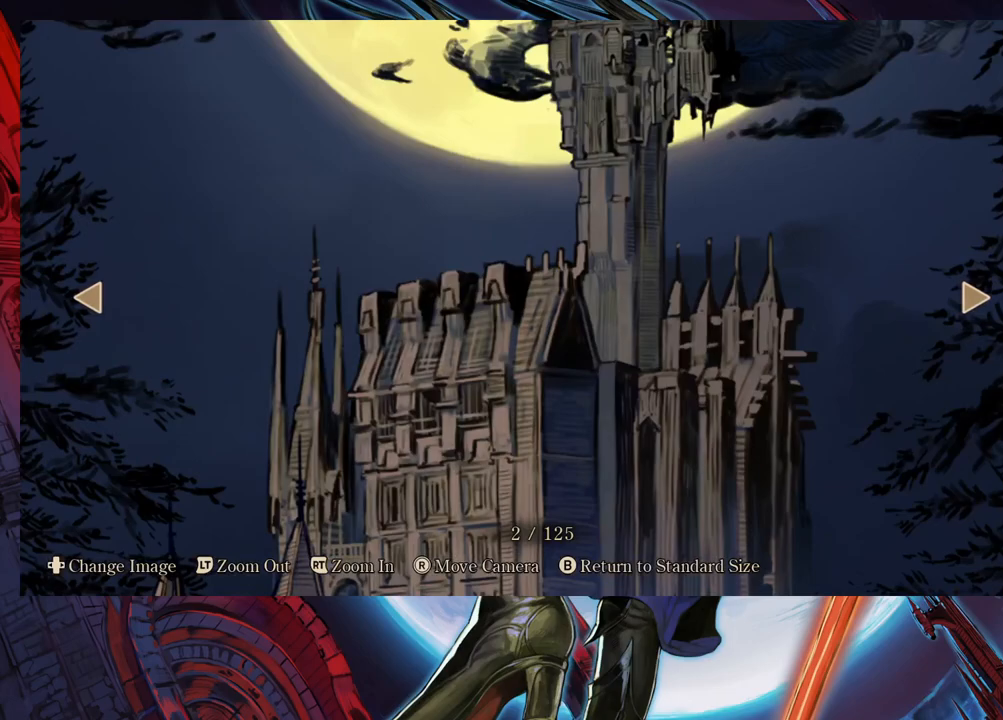
{"buttons": [], "left_stick": "center", "right_stick": "center", "events": []}
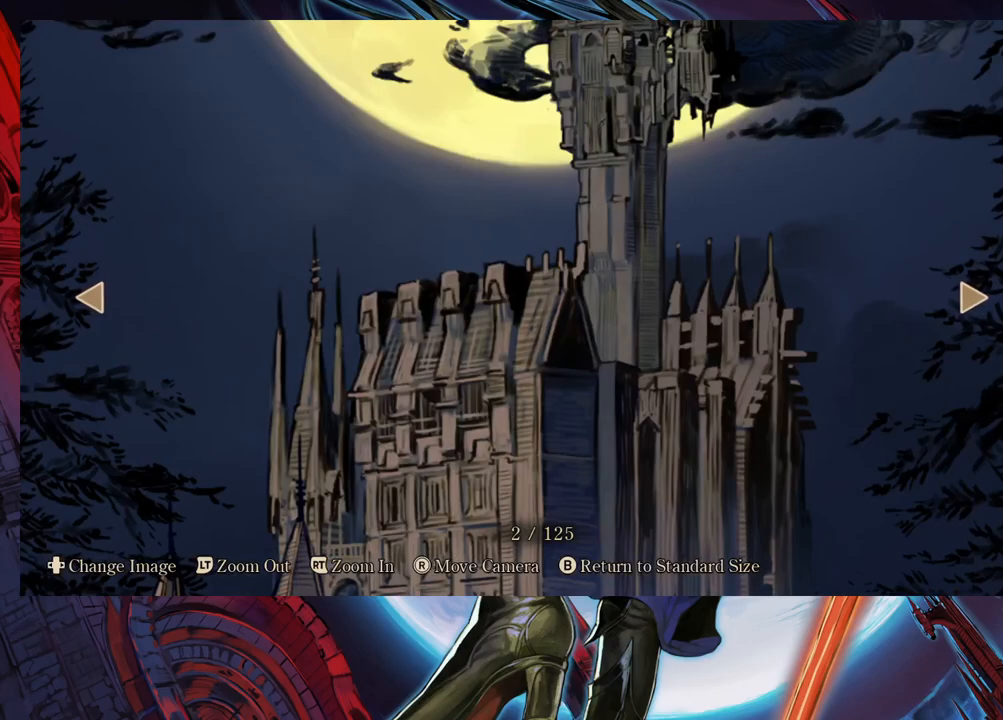
{"buttons": [], "left_stick": "center", "right_stick": "center", "events": []}
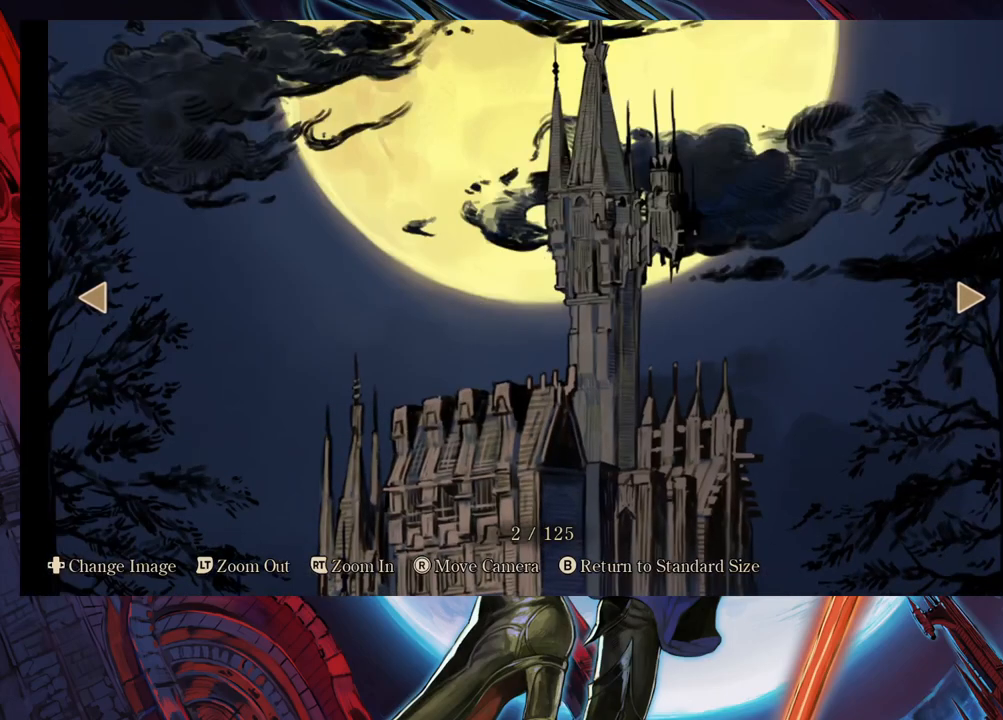
{"buttons": [], "left_stick": "center", "right_stick": "up", "events": [[417, "right_stick", "up"]]}